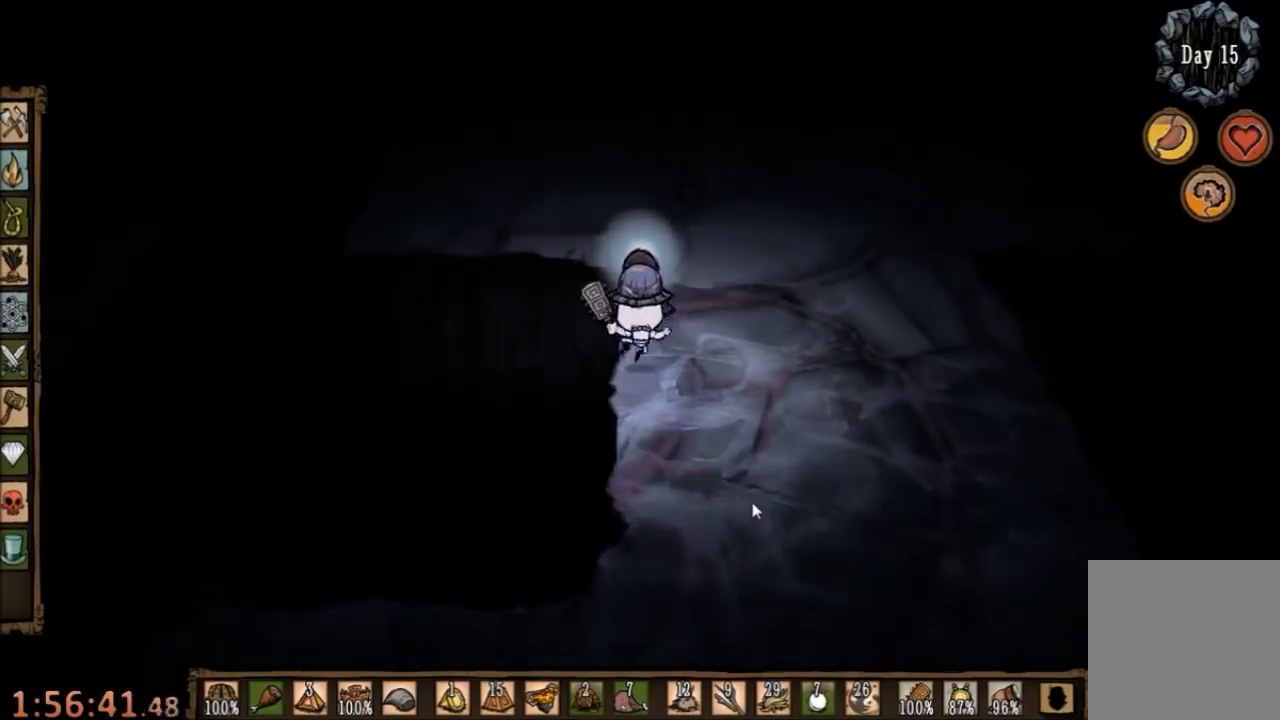
Gameplay with keyboard and mouse; each line is a JSON object with the keys and mouse buttons held at the frame after it. "events" lists presses ("down") and releases ("up") of "1", "2", "3", "4", "5", "a", "c", "ctrl", "d", "e", "f", "q", "r", "s", "shift", "space", "tab", "v", "w", "x", "z", "mouse_left" and "mouse_right" between this image and that frame as [ms after this image, input, new state], when the widget could be followed in between. "mouse_left", "mouse_right" = the "left", "right" buttons of the "mouse" list. No other keys are recorded. Mouse movement is not recorded.
{"keys": ["w"], "mouse": [], "events": []}
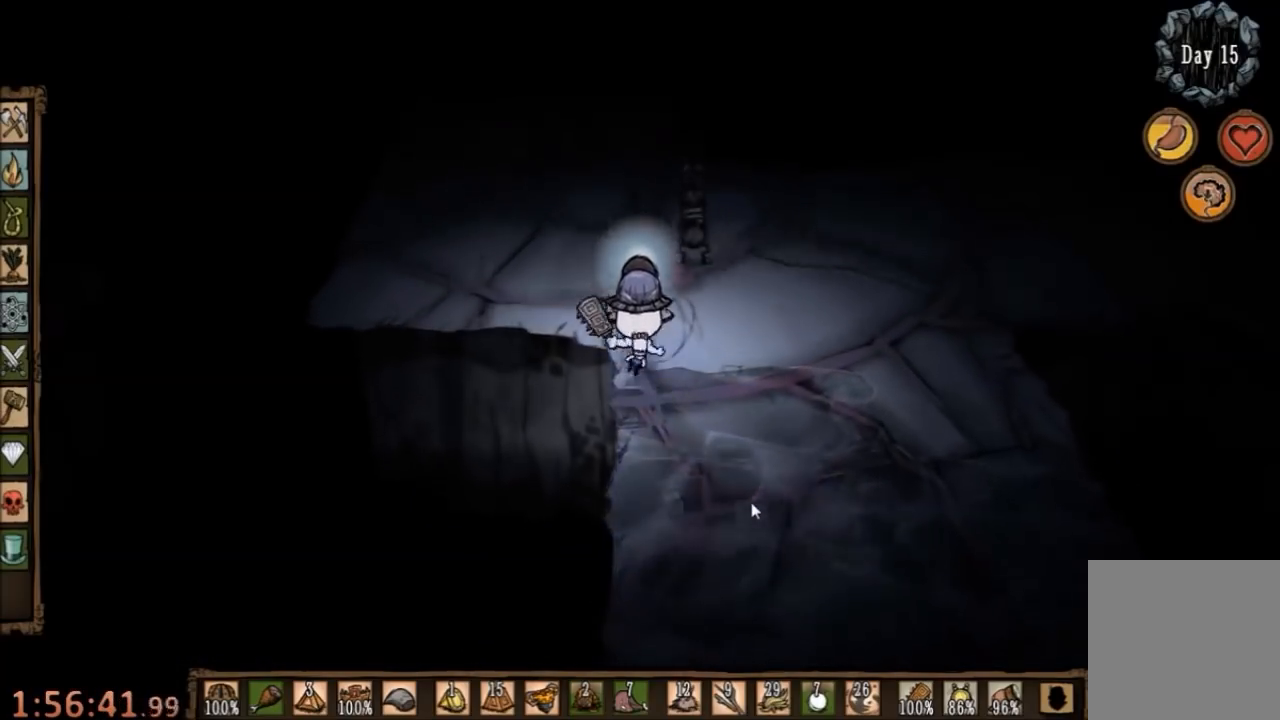
{"keys": ["d", "w"], "mouse": [], "events": [[67, "d", "down"]]}
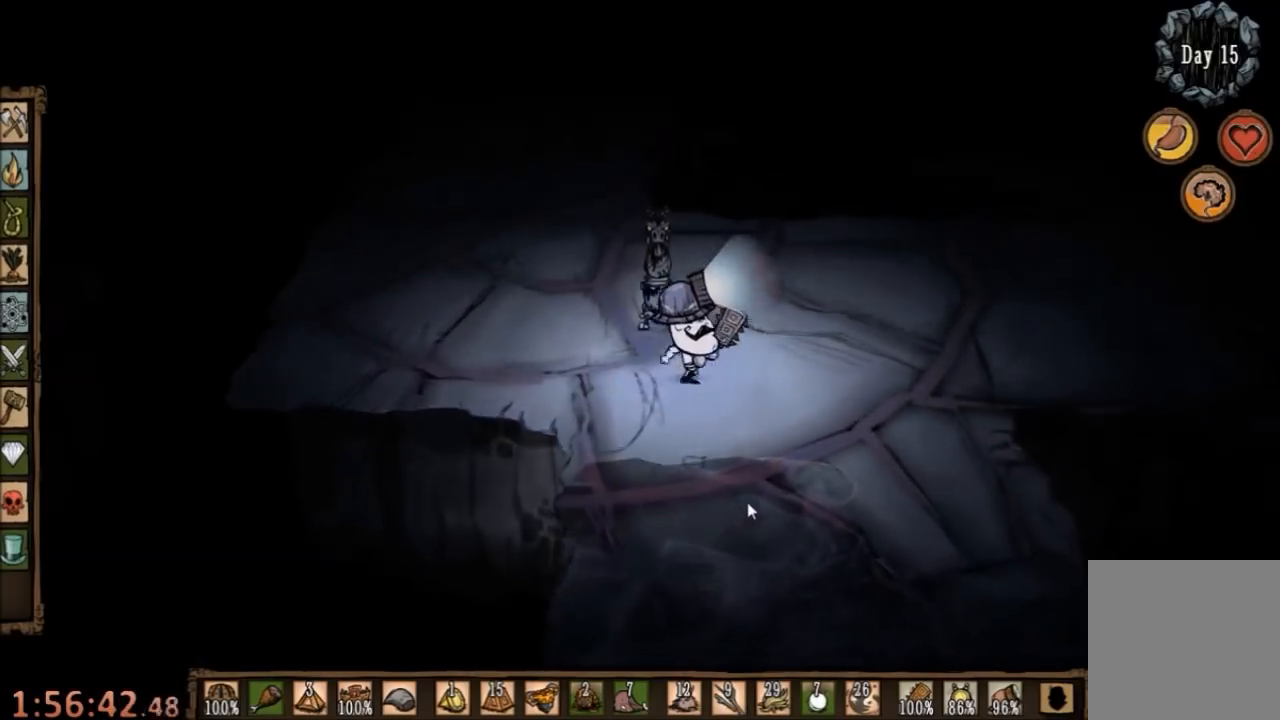
{"keys": ["d"], "mouse": [], "events": [[267, "w", "up"]]}
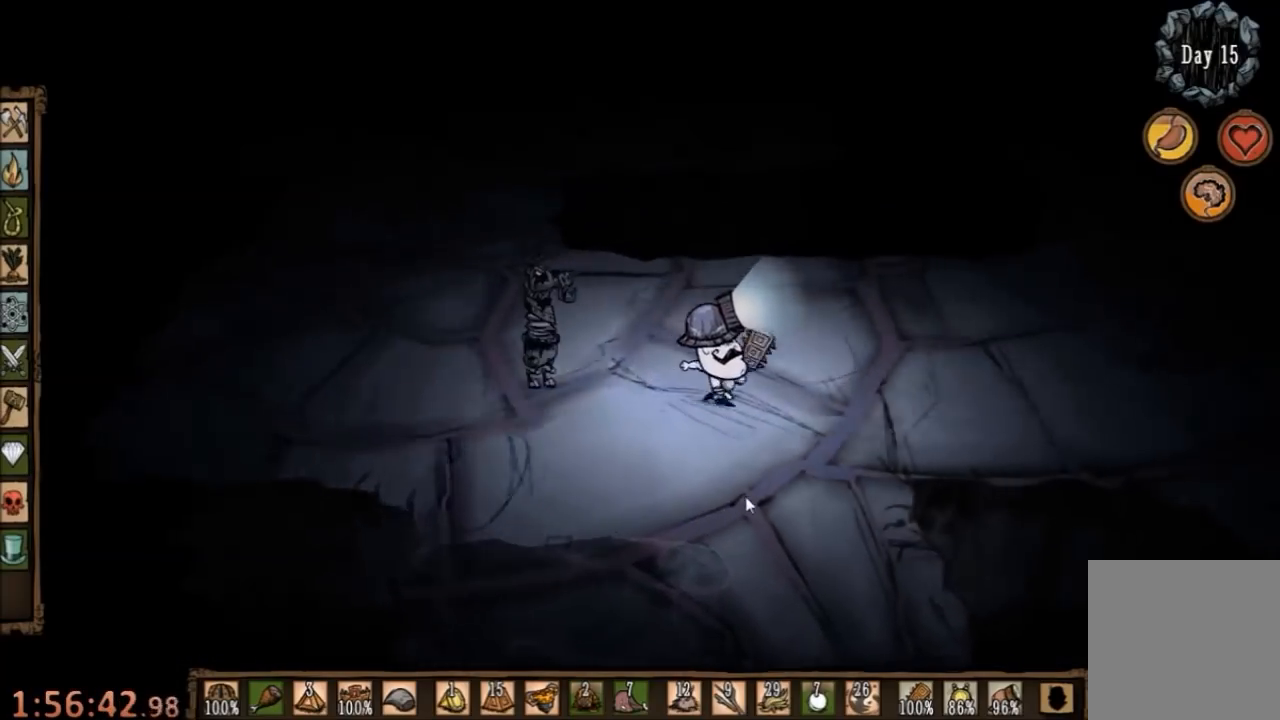
{"keys": ["d"], "mouse": [], "events": []}
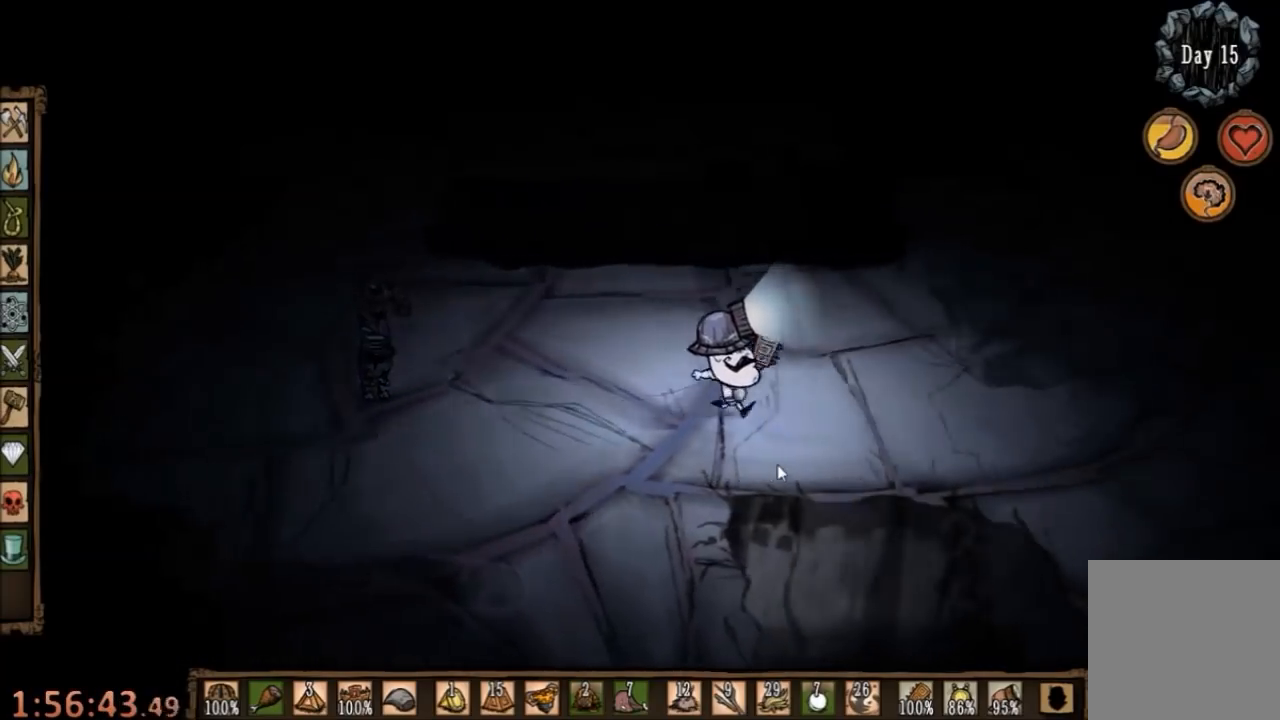
{"keys": ["d", "s"], "mouse": [], "events": [[500, "s", "down"]]}
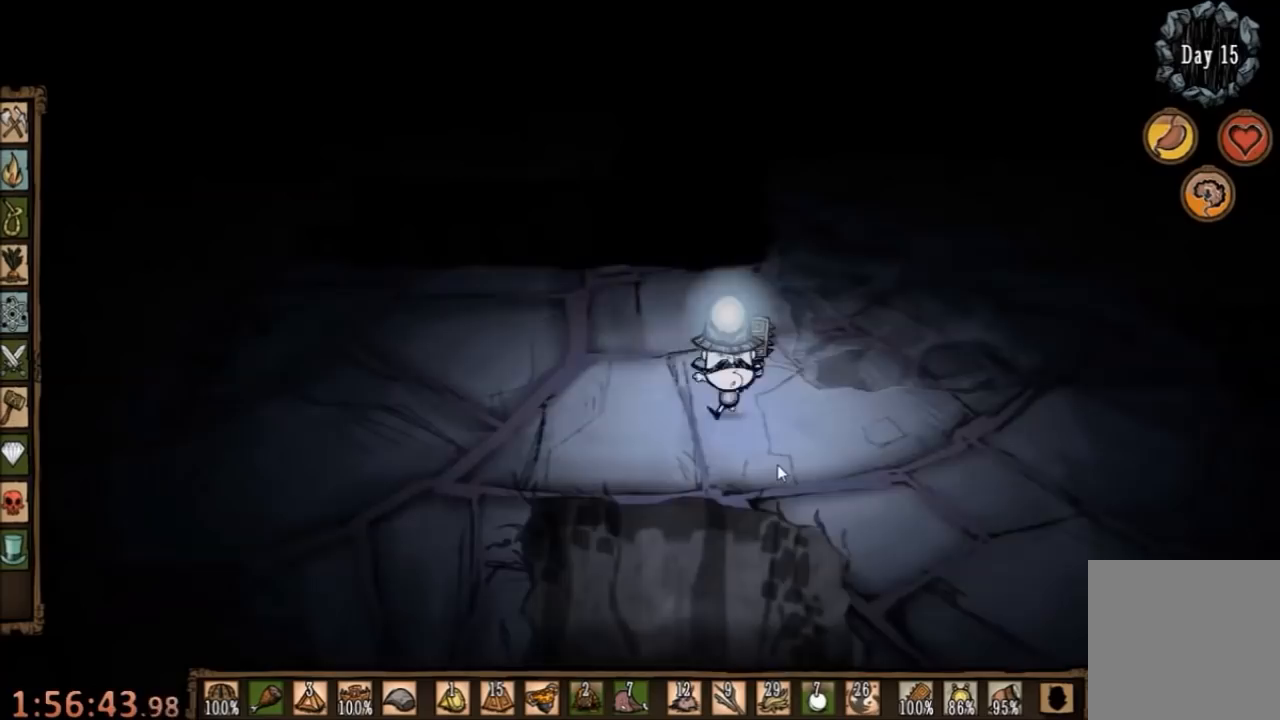
{"keys": ["d", "s"], "mouse": [], "events": []}
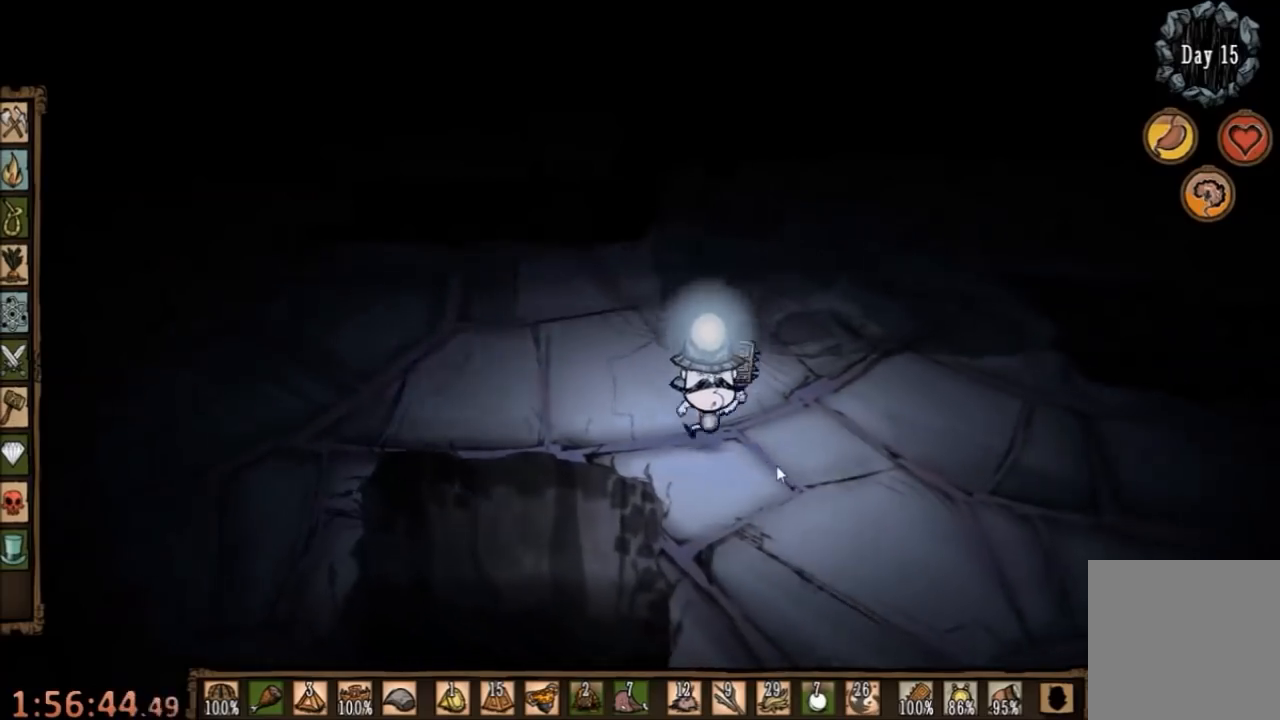
{"keys": ["d", "s"], "mouse": [], "events": []}
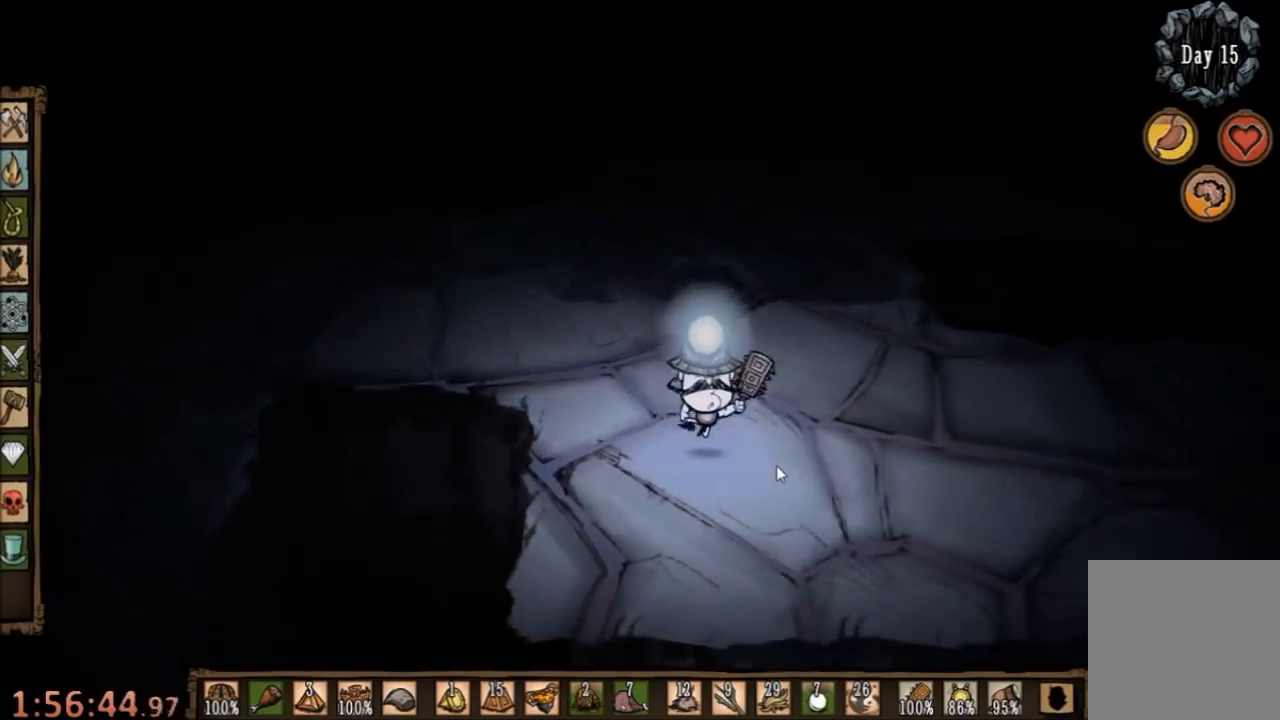
{"keys": ["d"], "mouse": [], "events": [[267, "s", "up"]]}
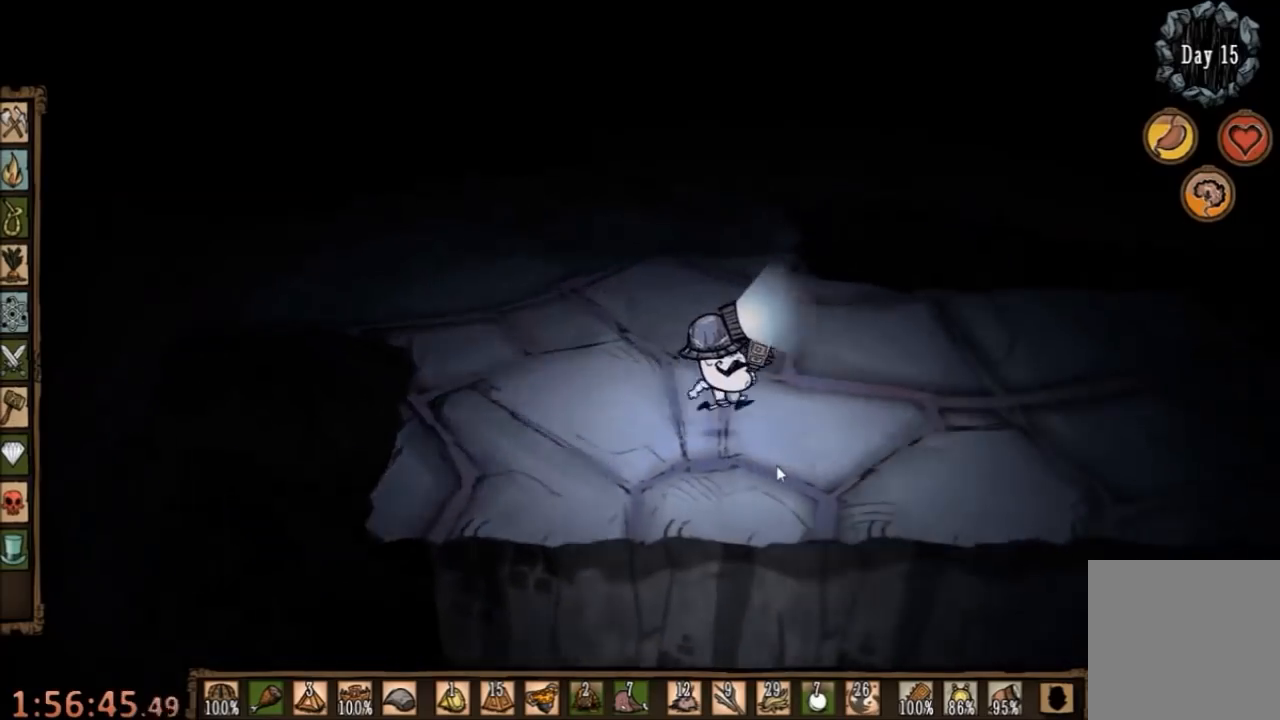
{"keys": ["d"], "mouse": [], "events": []}
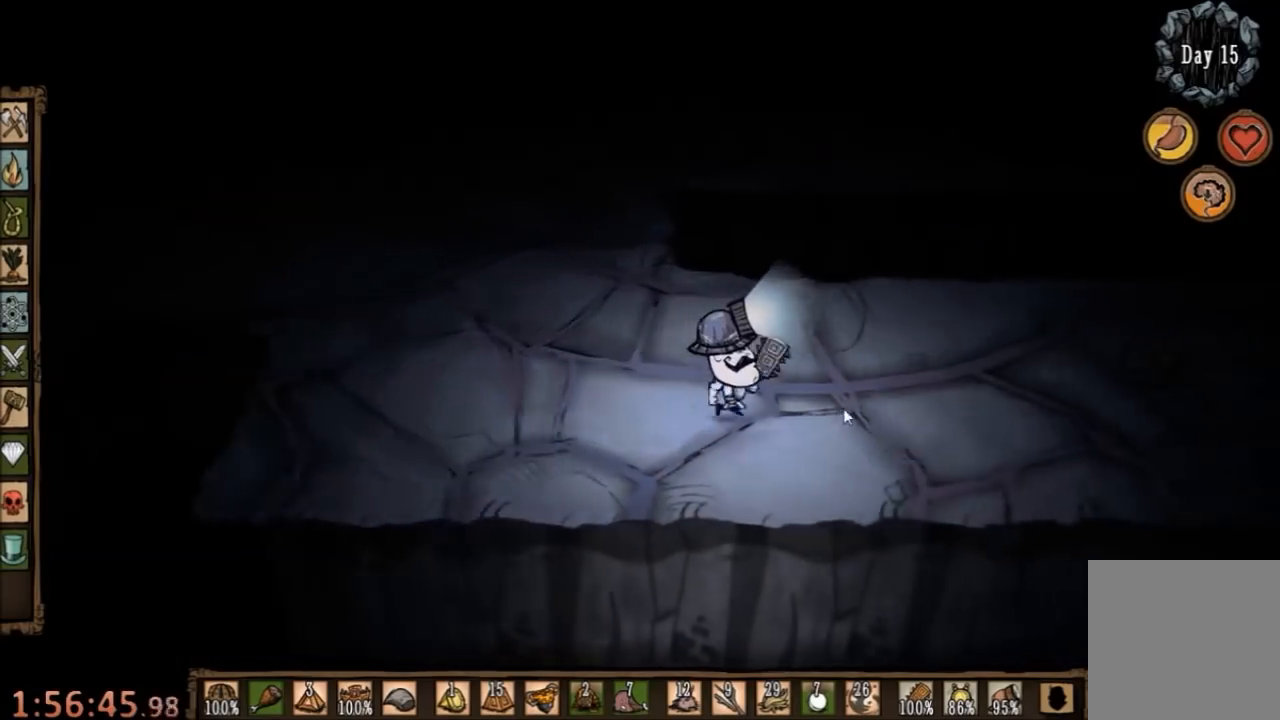
{"keys": ["d"], "mouse": [], "events": []}
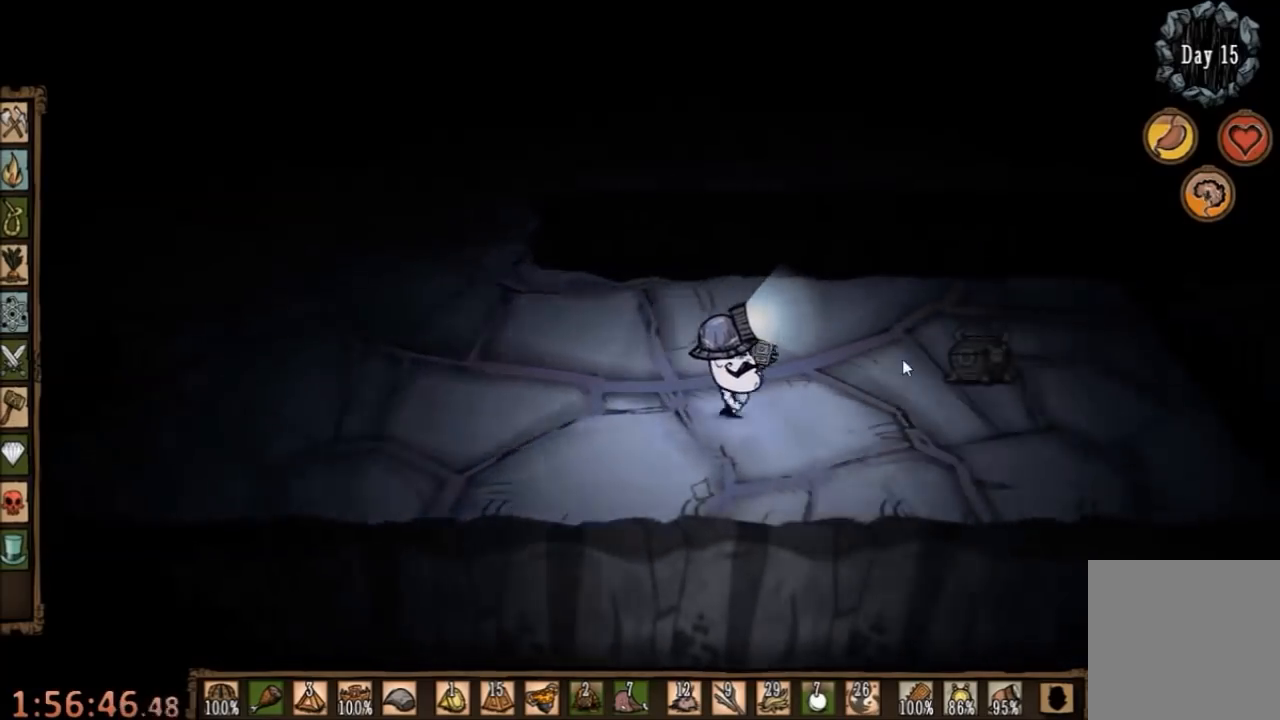
{"keys": [], "mouse": [], "events": [[67, "d", "up"], [100, "mouse_left", "down"], [167, "mouse_left", "up"], [267, "mouse_left", "down"], [333, "mouse_left", "up"]]}
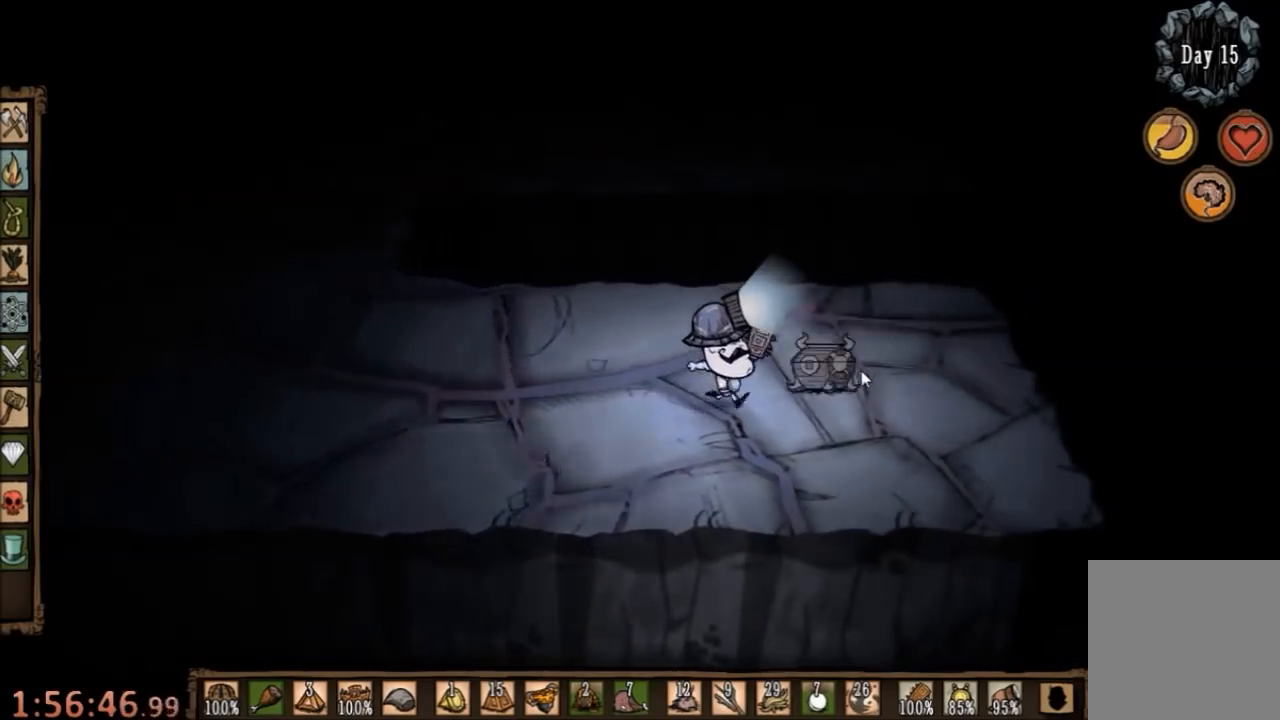
{"keys": [], "mouse": [], "events": []}
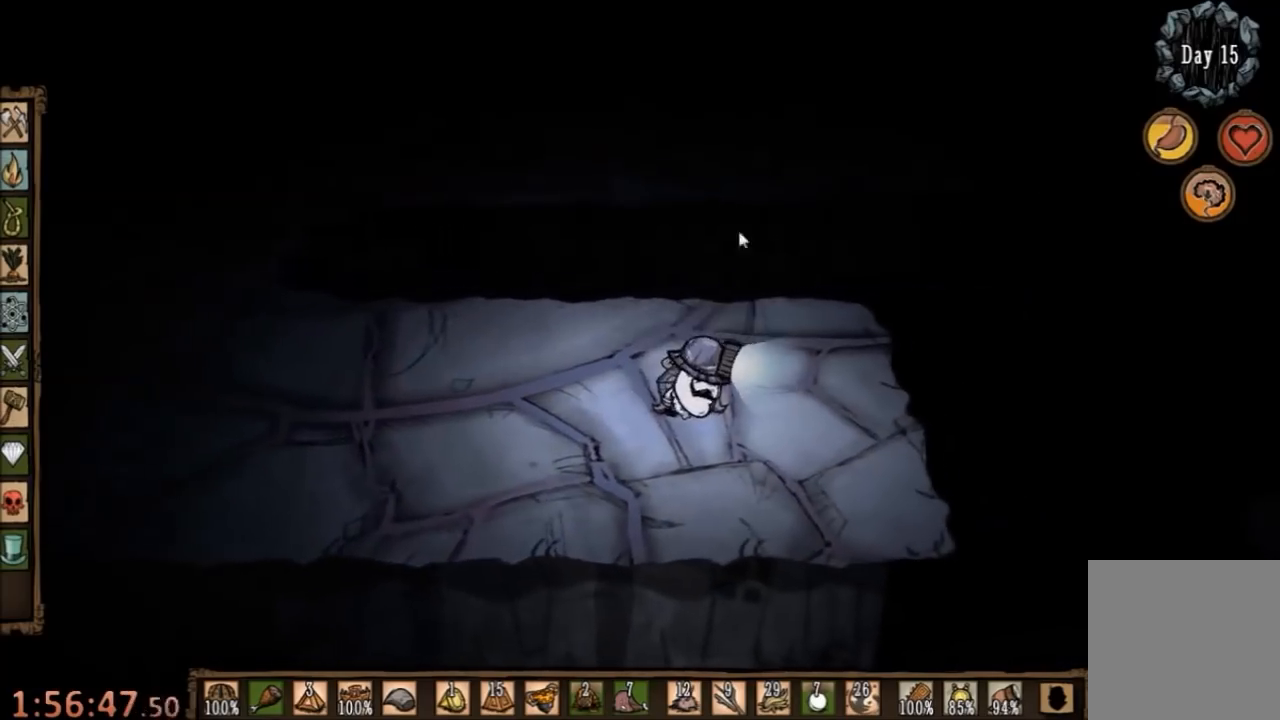
{"keys": [], "mouse": [], "events": []}
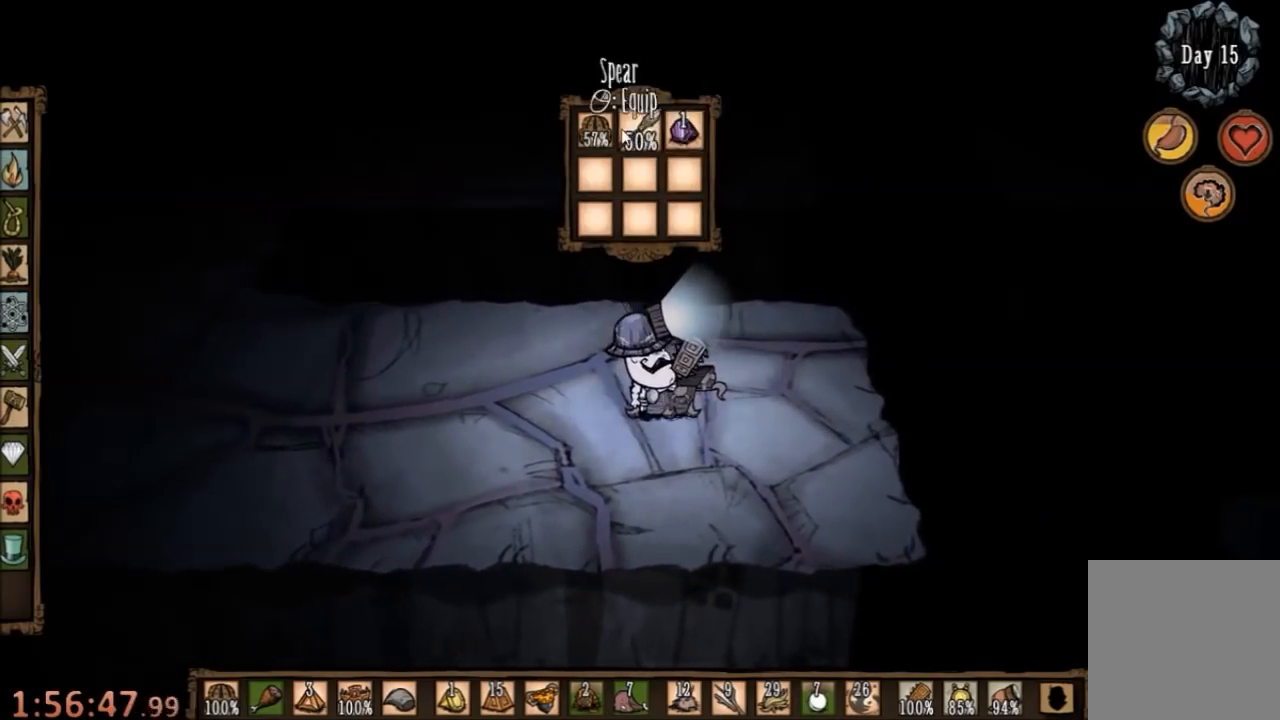
{"keys": [], "mouse": [], "events": []}
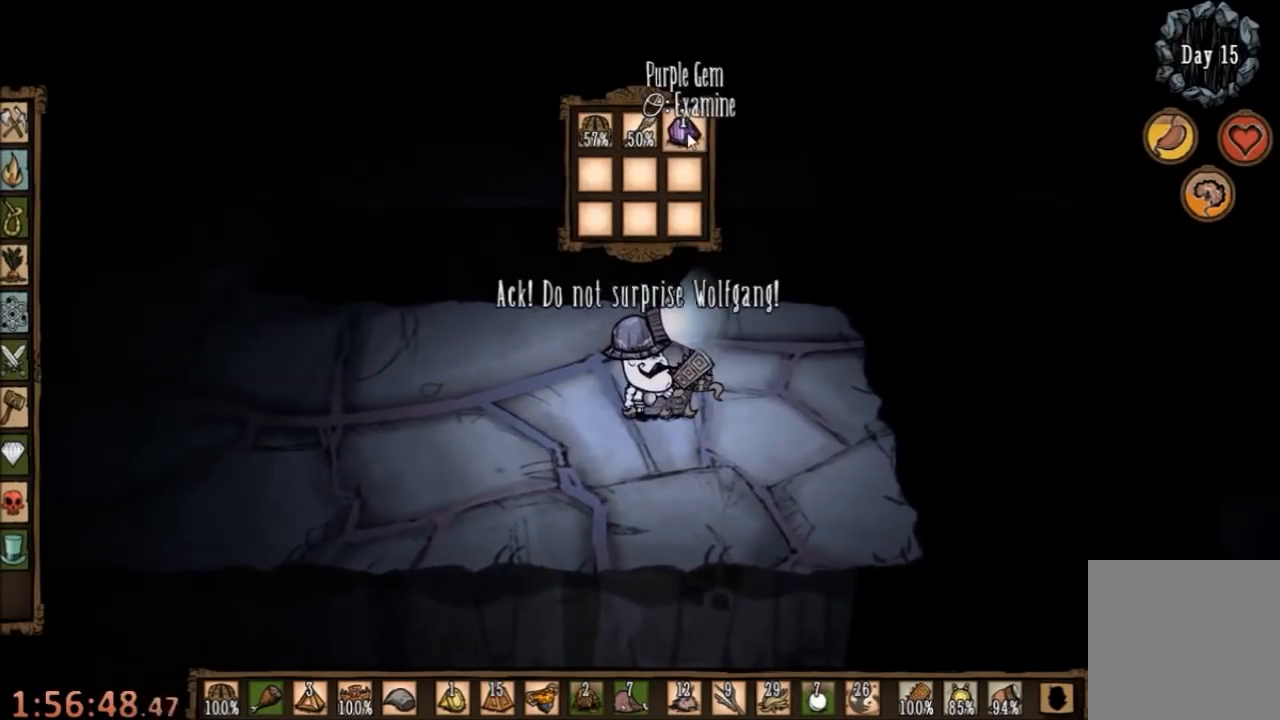
{"keys": ["a"], "mouse": [], "events": [[300, "a", "down"]]}
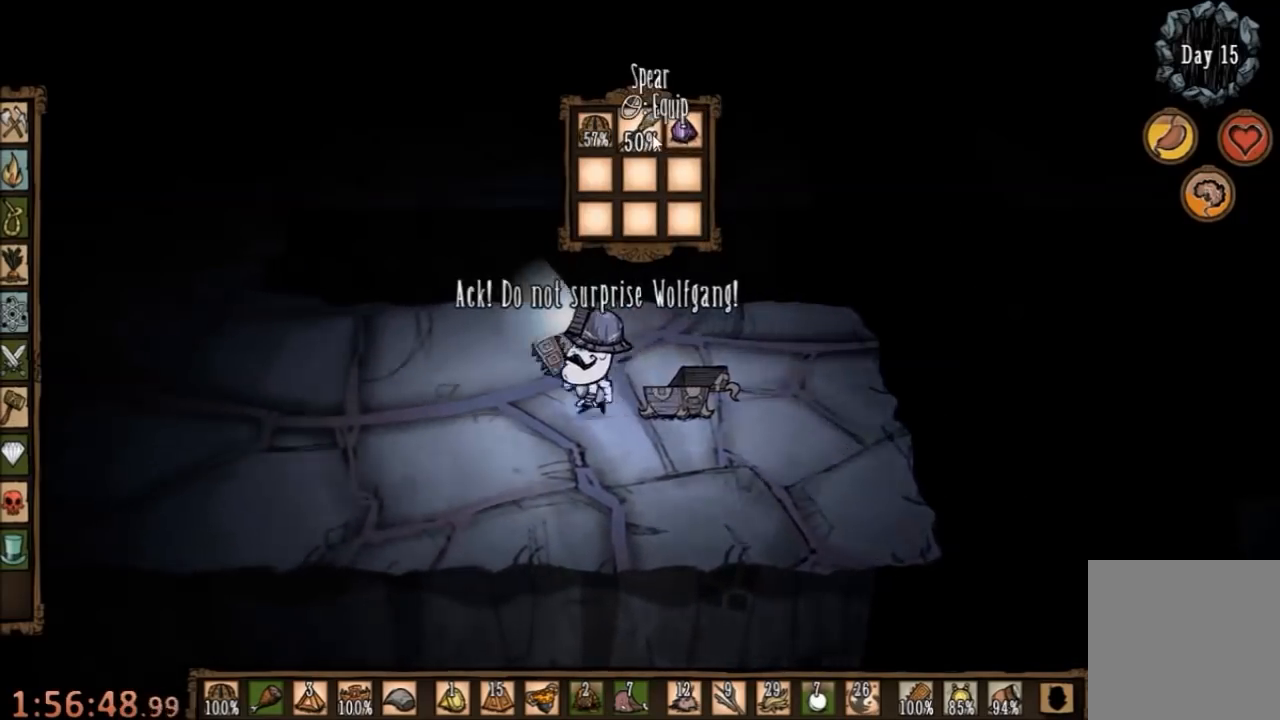
{"keys": ["a"], "mouse": [], "events": []}
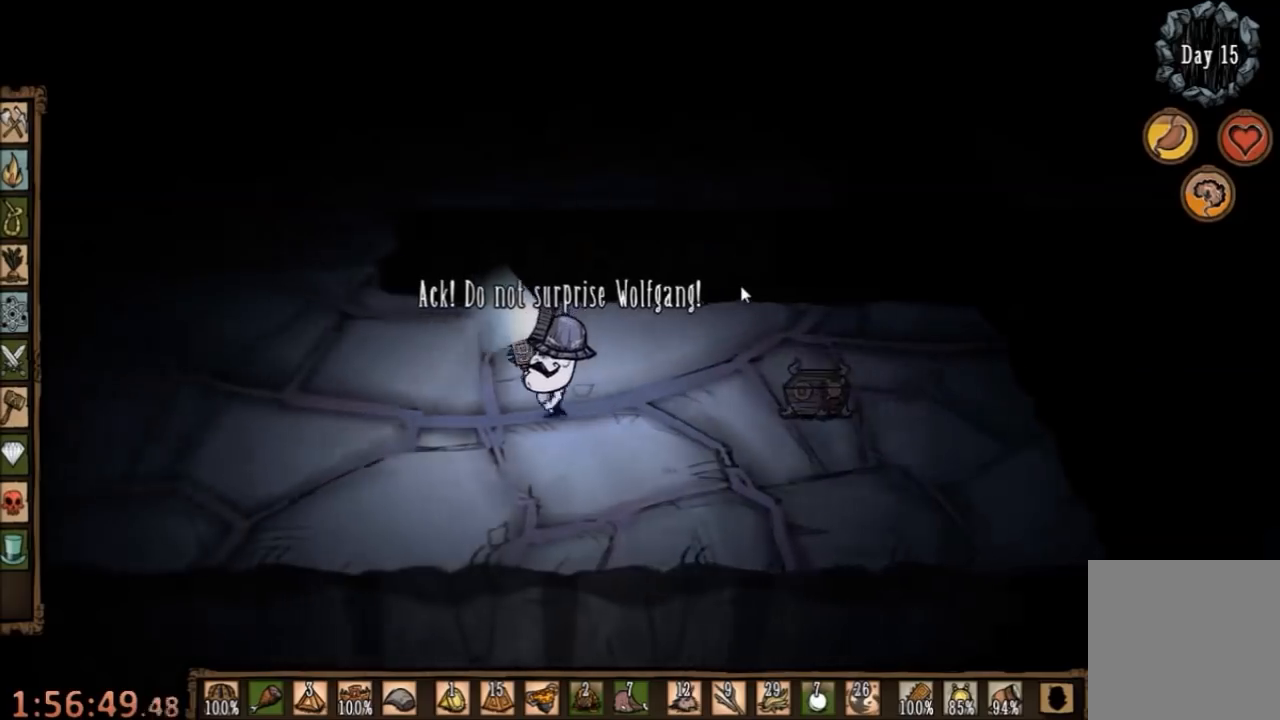
{"keys": ["a", "w"], "mouse": [], "events": [[200, "w", "down"]]}
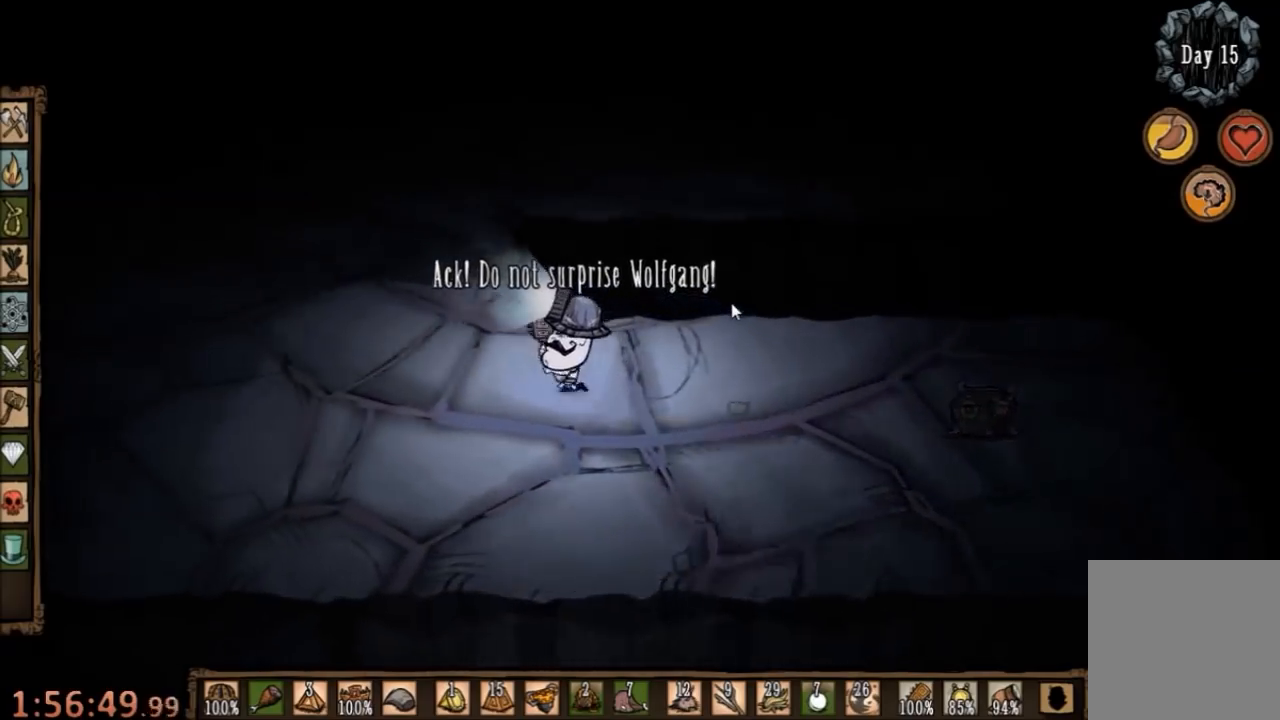
{"keys": ["w"], "mouse": [], "events": [[367, "a", "up"]]}
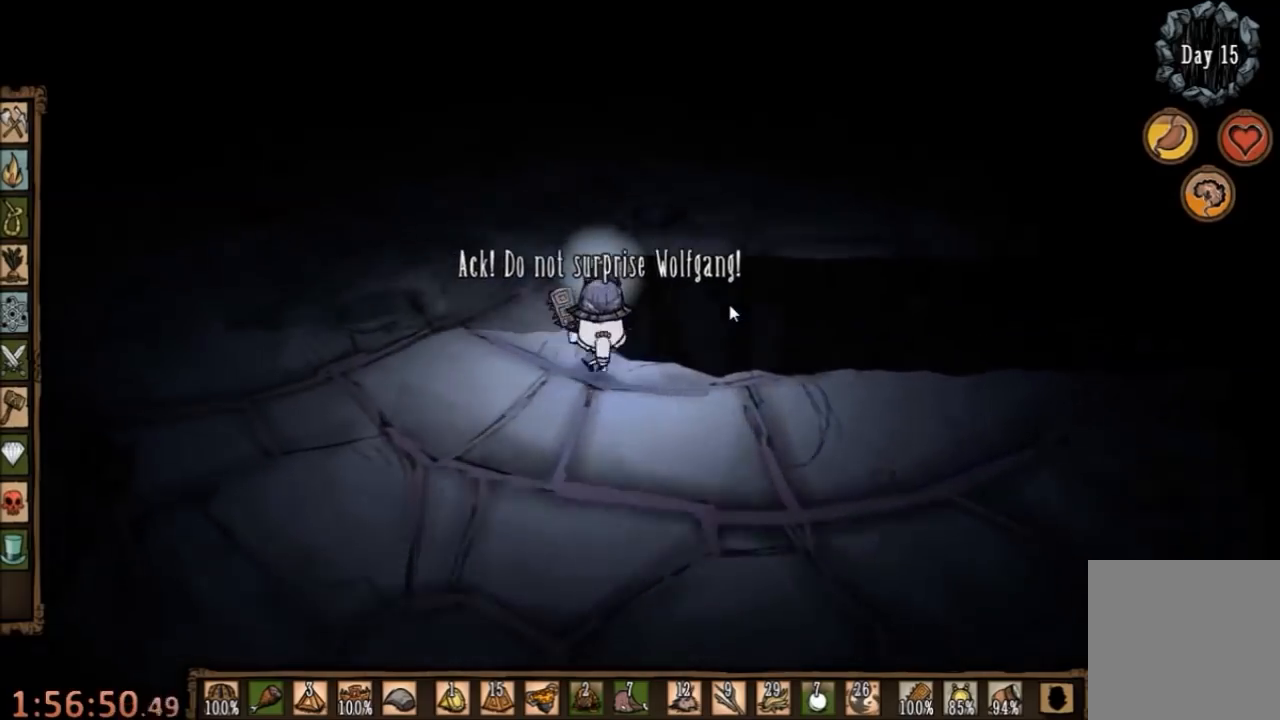
{"keys": ["w"], "mouse": [], "events": []}
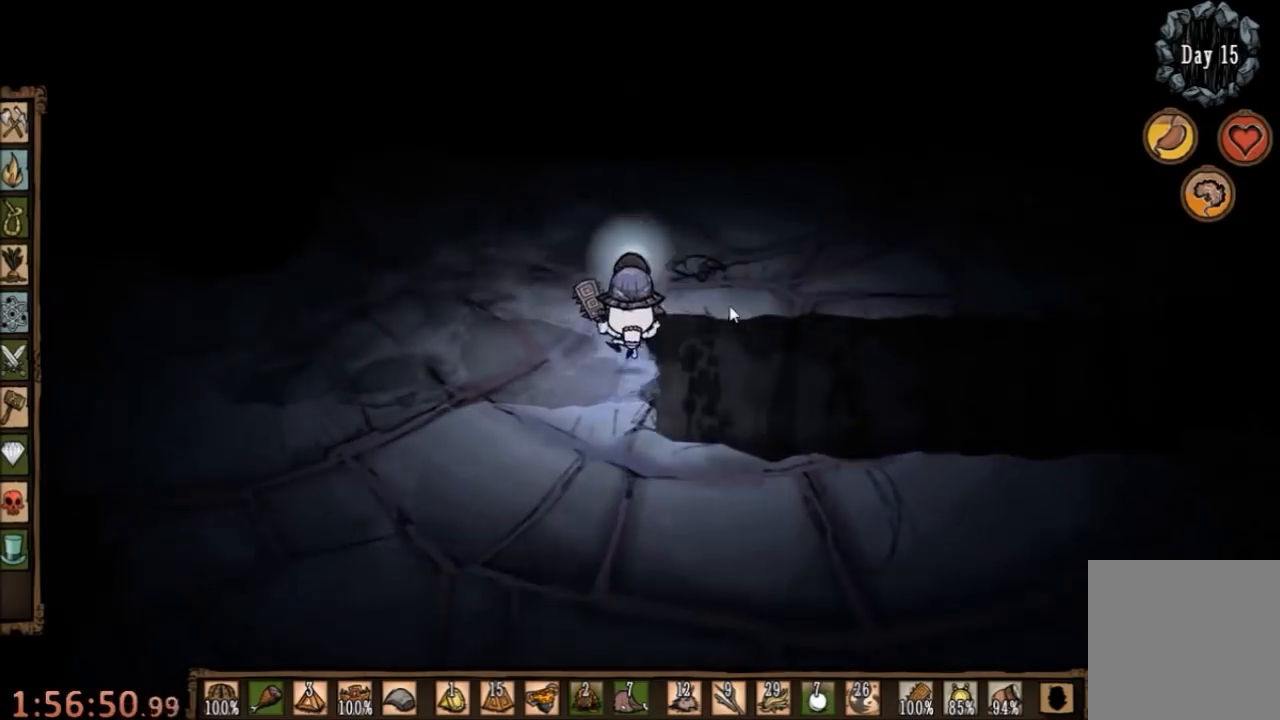
{"keys": ["d", "w"], "mouse": [], "events": [[167, "d", "down"]]}
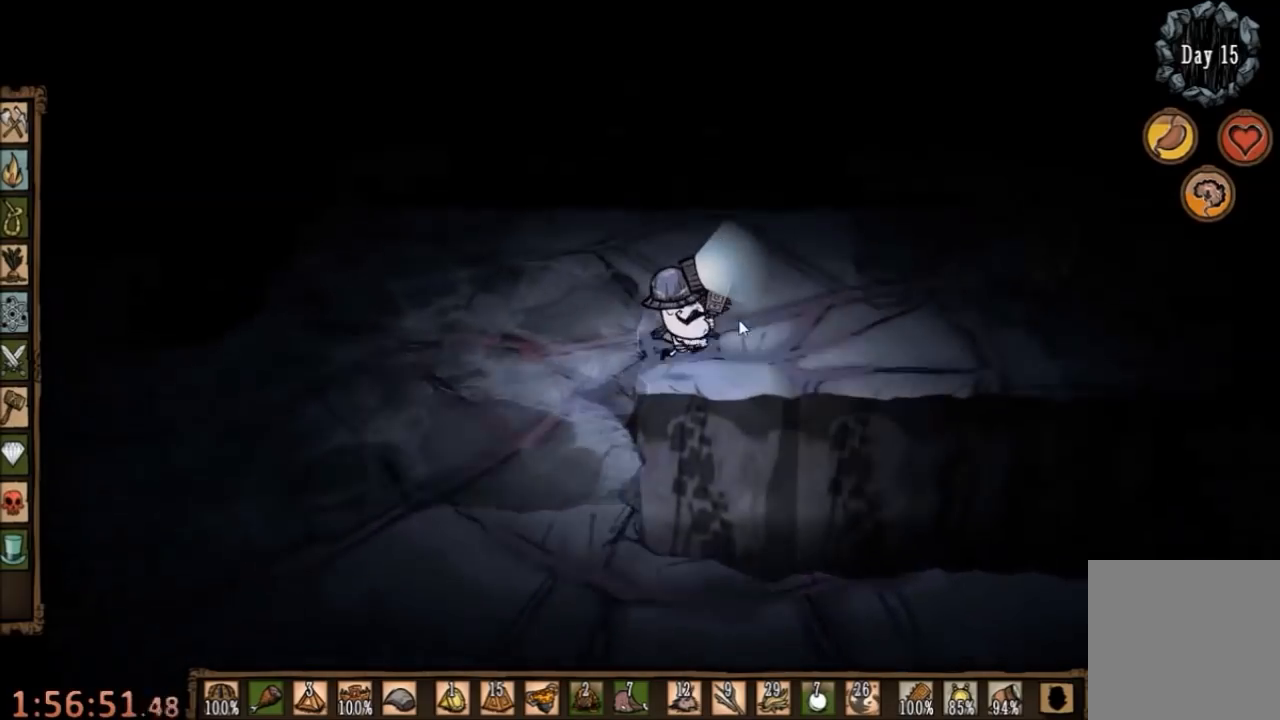
{"keys": ["d"], "mouse": [], "events": [[67, "w", "up"]]}
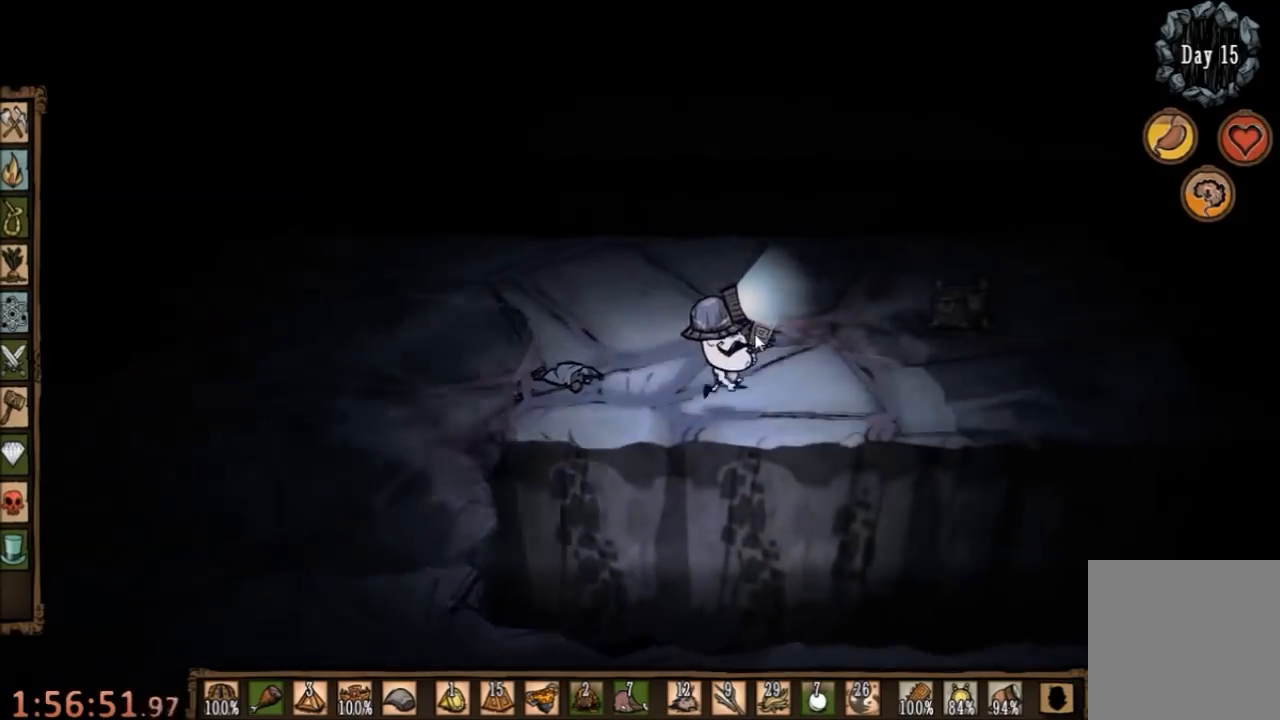
{"keys": [], "mouse": [], "events": [[367, "e", "down"], [433, "e", "up"], [467, "d", "up"]]}
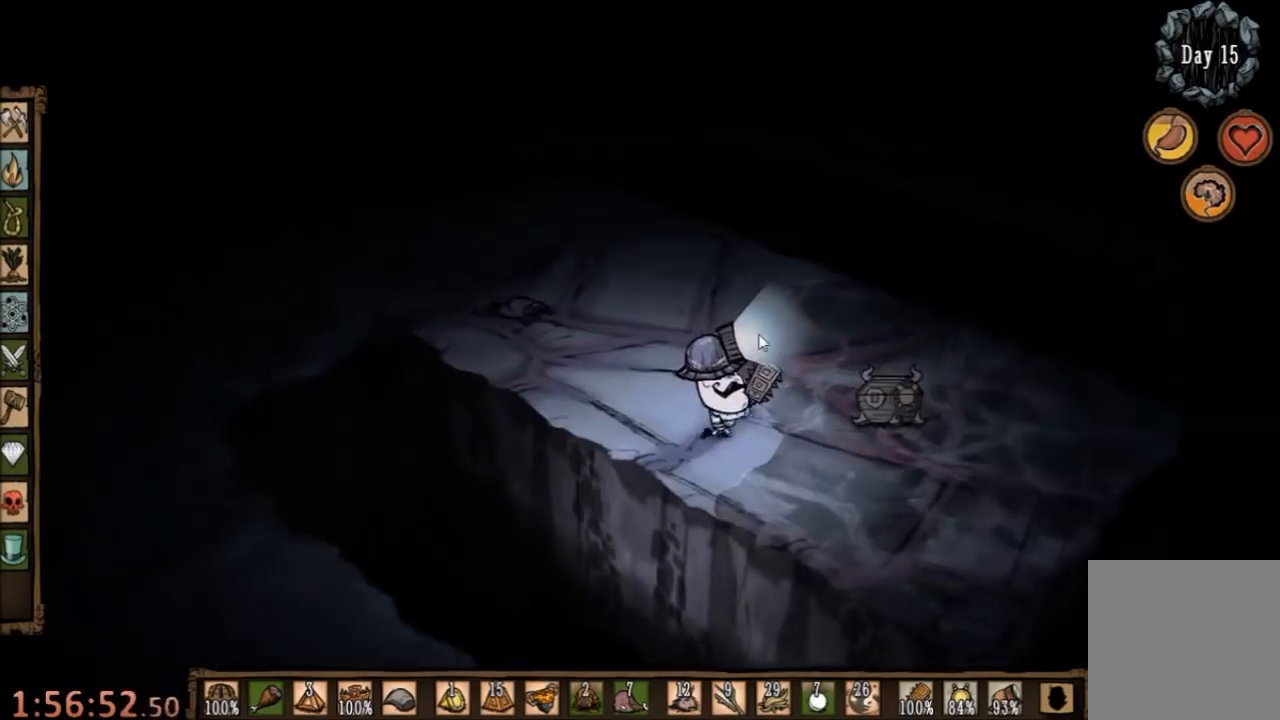
{"keys": [], "mouse": [], "events": []}
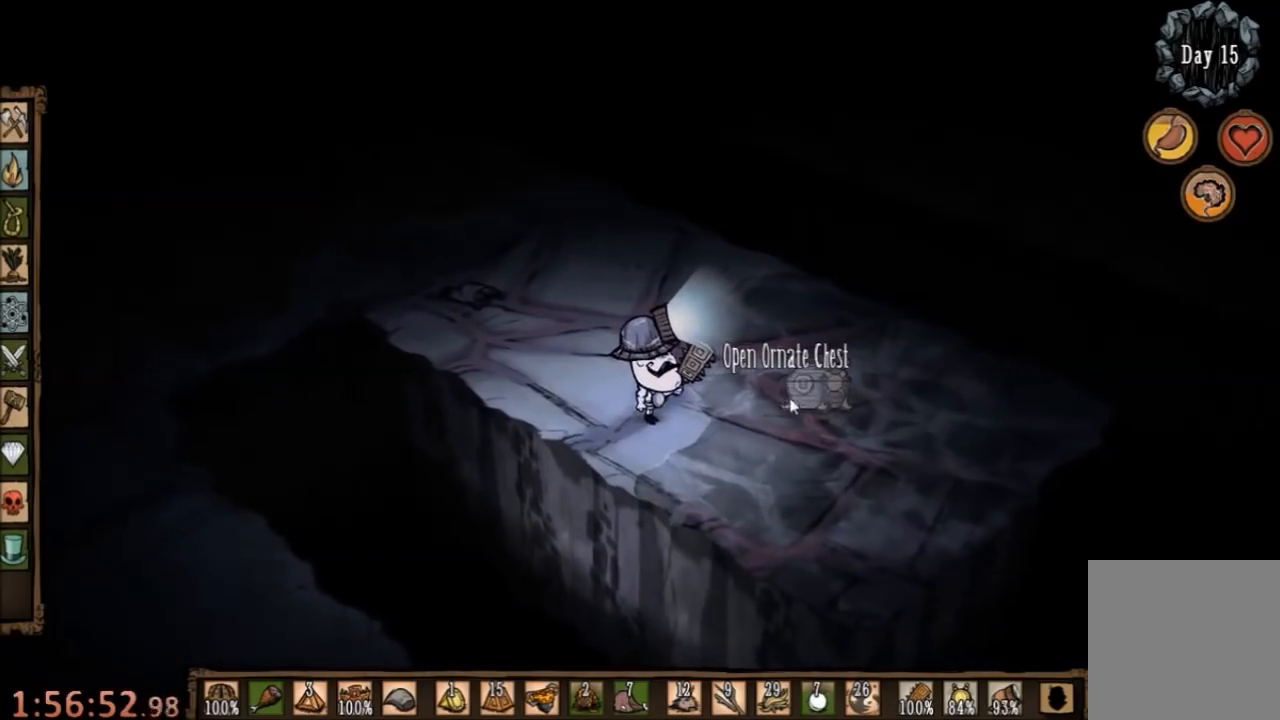
{"keys": [], "mouse": [], "events": [[133, "mouse_left", "down"], [200, "mouse_left", "up"]]}
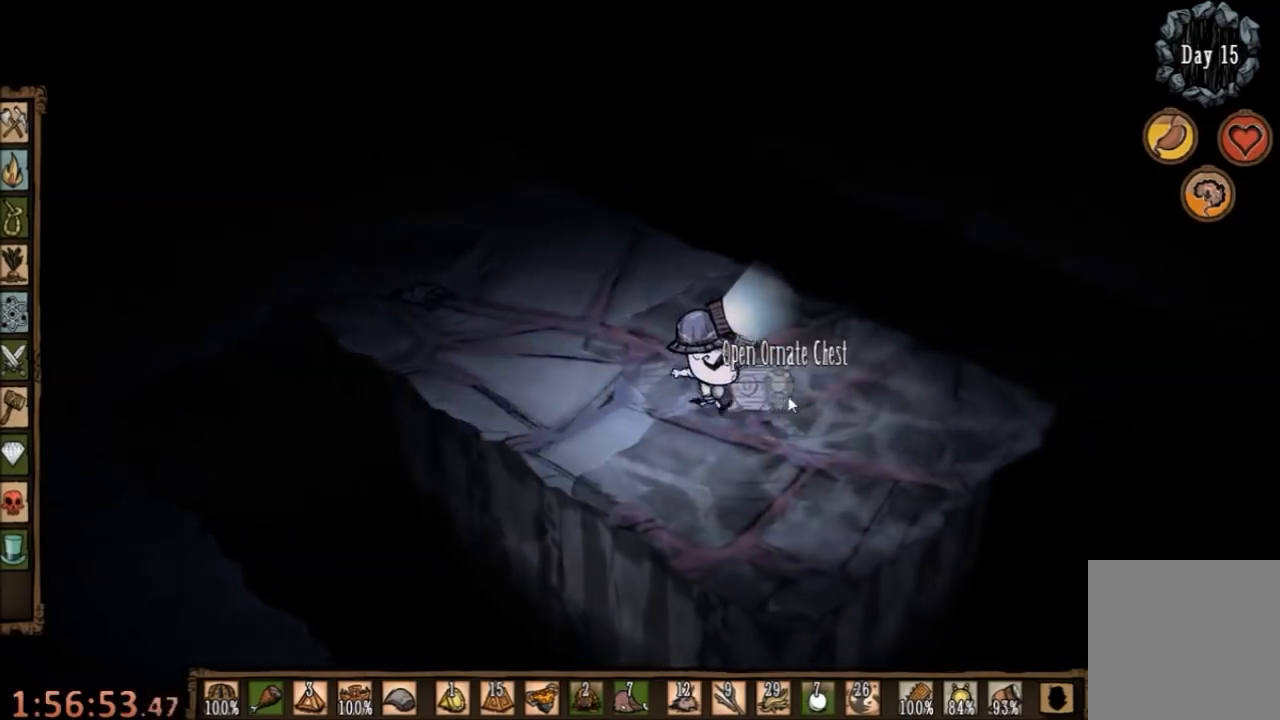
{"keys": [], "mouse": [], "events": []}
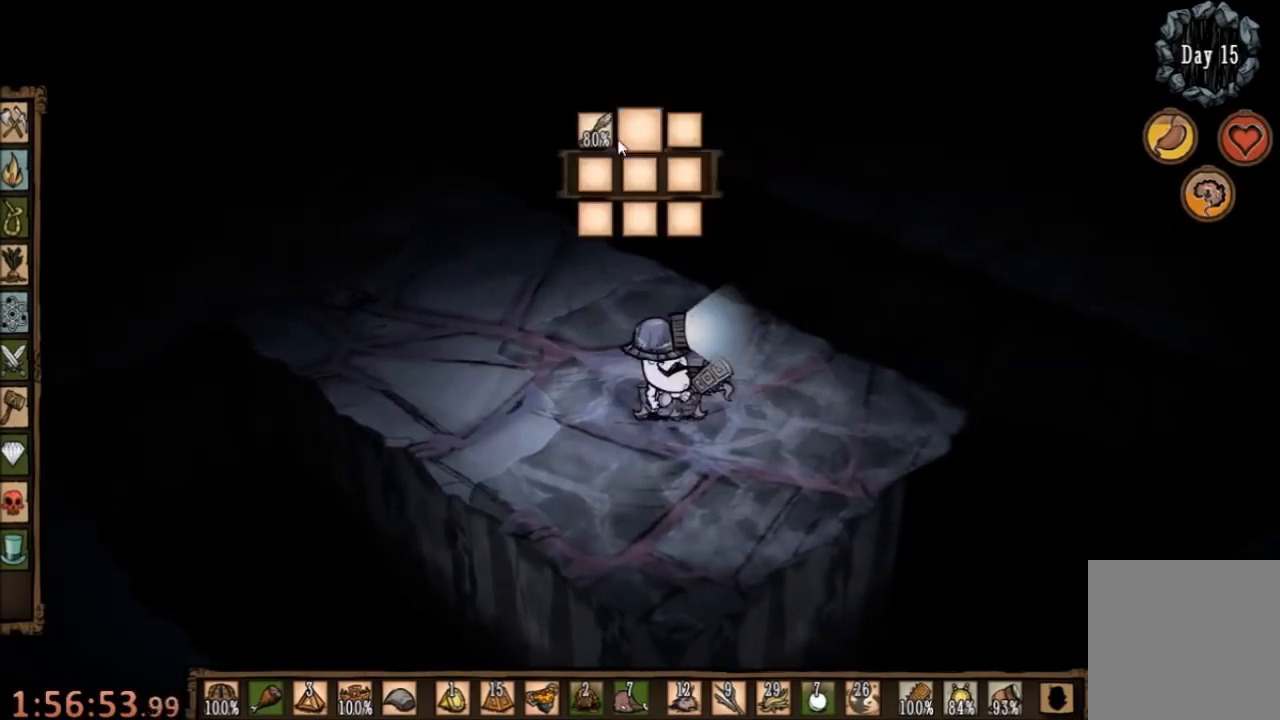
{"keys": ["a"], "mouse": [], "events": [[467, "a", "down"]]}
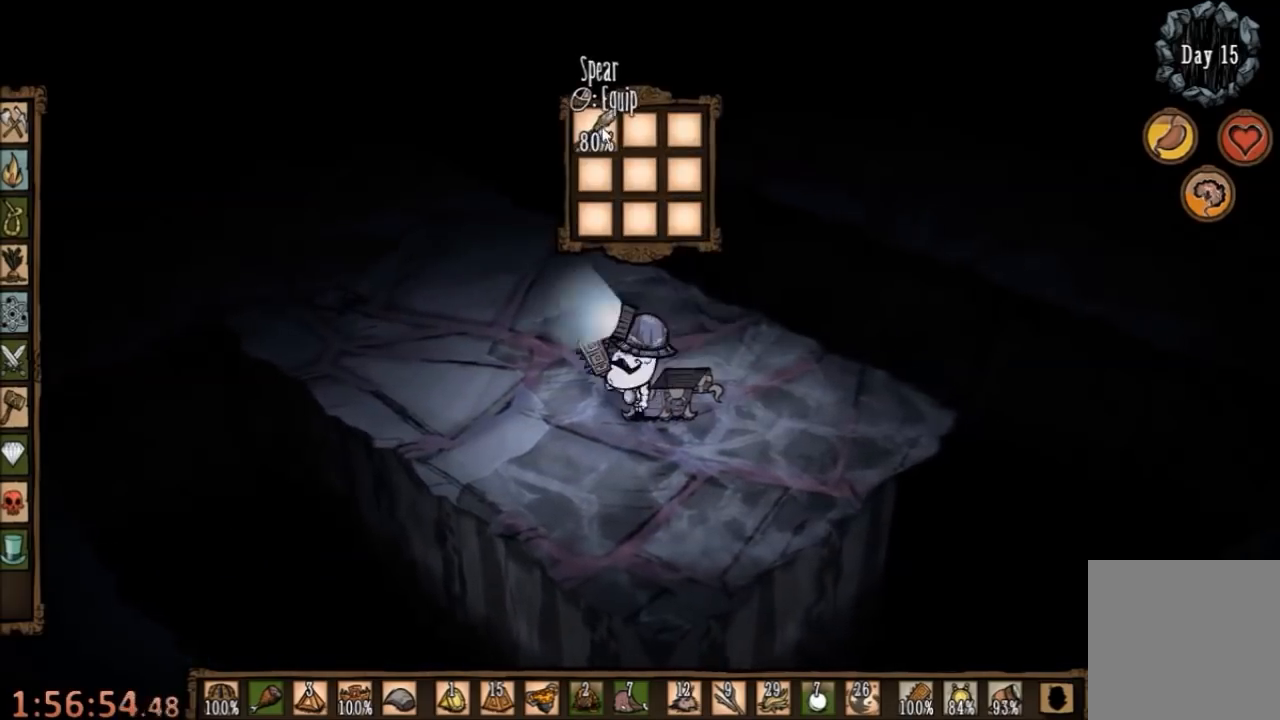
{"keys": ["a", "e"], "mouse": [], "events": [[467, "e", "down"]]}
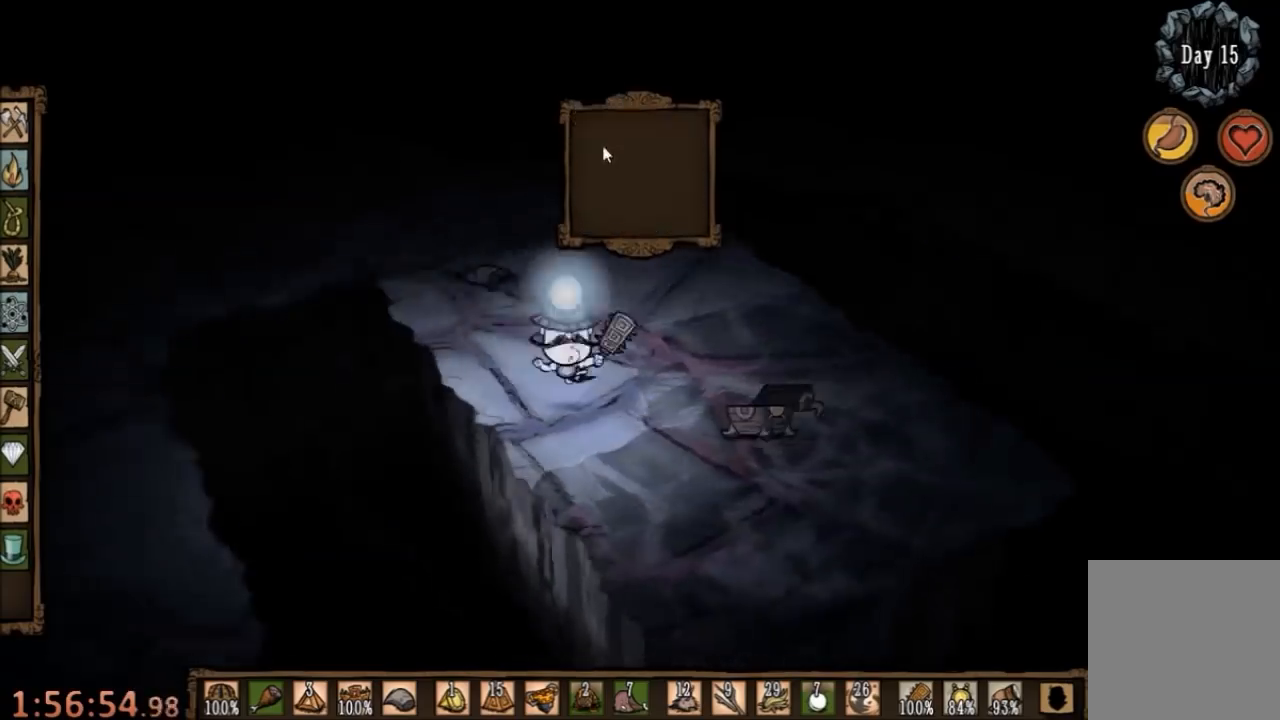
{"keys": ["w"], "mouse": [], "events": [[33, "w", "down"], [67, "a", "up"], [100, "e", "up"]]}
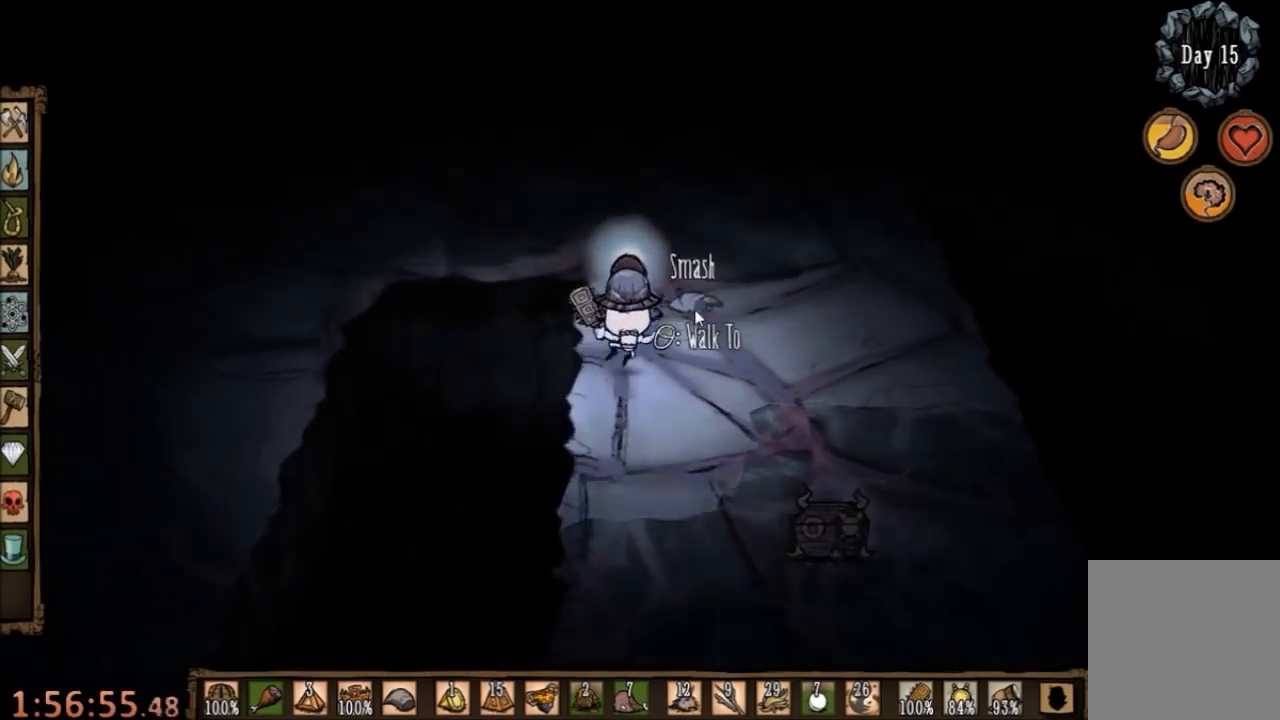
{"keys": ["w"], "mouse": [], "events": [[333, "e", "down"], [467, "e", "up"]]}
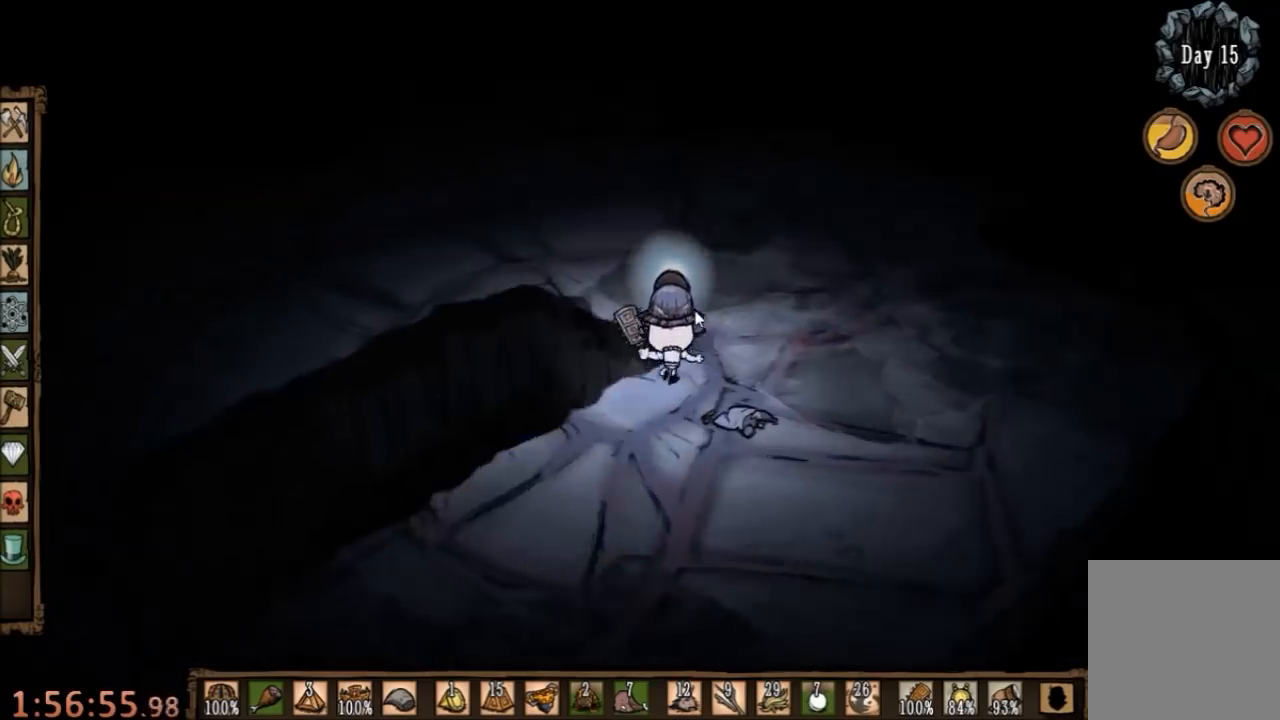
{"keys": ["w"], "mouse": [], "events": [[33, "e", "down"], [133, "e", "up"]]}